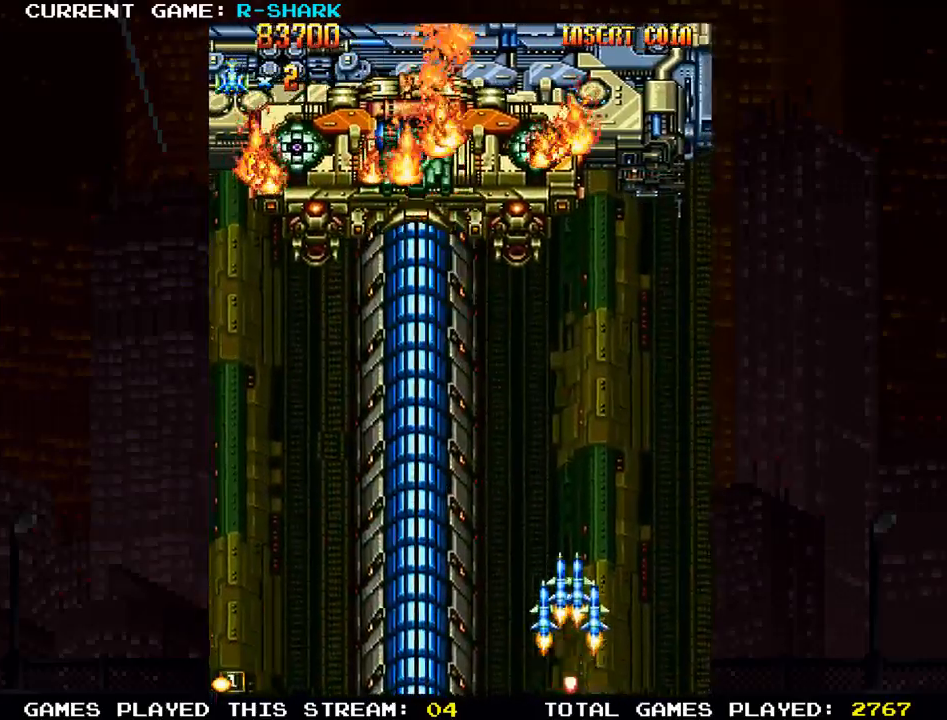
Gameplay with a controller (arcade stick); each line is a JSON object with the inputs held at the frame after it (dt_ms = milliseconds from this image to that frame). "events" lists button and stick changes between this image and that frame as [ms after this image, input, new state], when the widget could be followed in between. Not read: L3 R3.
{"dt_ms": 500, "buttons": [], "left_stick": "down", "events": [[33, "left_stick", "up-left"], [83, "SQUARE", "up"], [183, "SQUARE", "down"], [267, "SQUARE", "up"], [367, "SQUARE", "down"], [450, "SQUARE", "up"], [450, "left_stick", "down"]]}
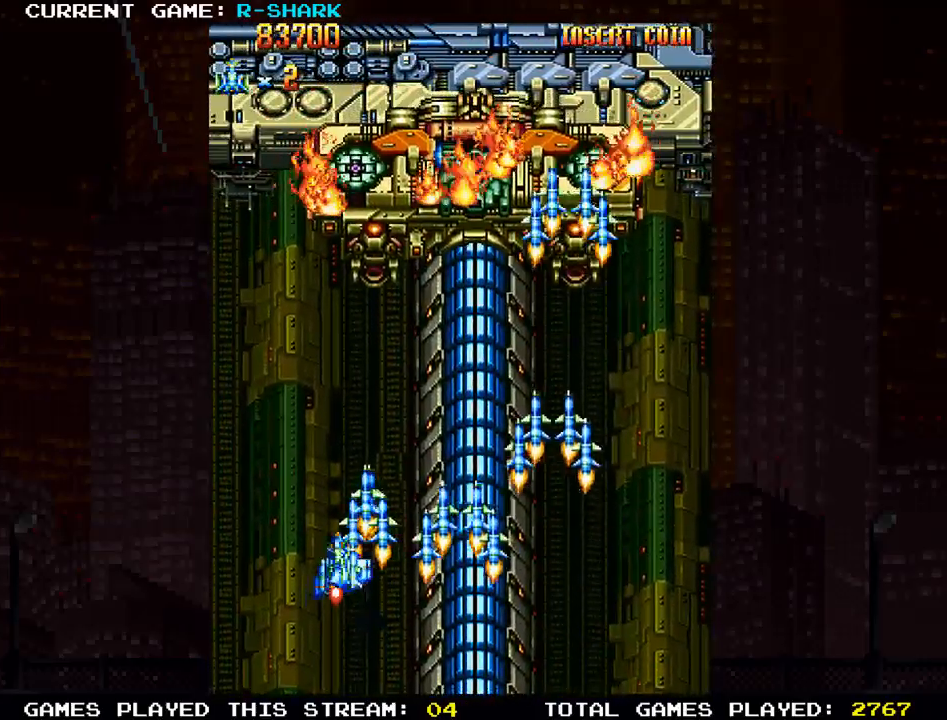
{"dt_ms": 500, "buttons": ["SQUARE"], "left_stick": "right", "events": [[50, "SQUARE", "down"], [50, "left_stick", "down-right"], [133, "SQUARE", "up"], [283, "SQUARE", "down"], [333, "SQUARE", "up"], [383, "left_stick", "right"], [400, "SQUARE", "down"], [467, "SQUARE", "up"], [500, "SQUARE", "down"]]}
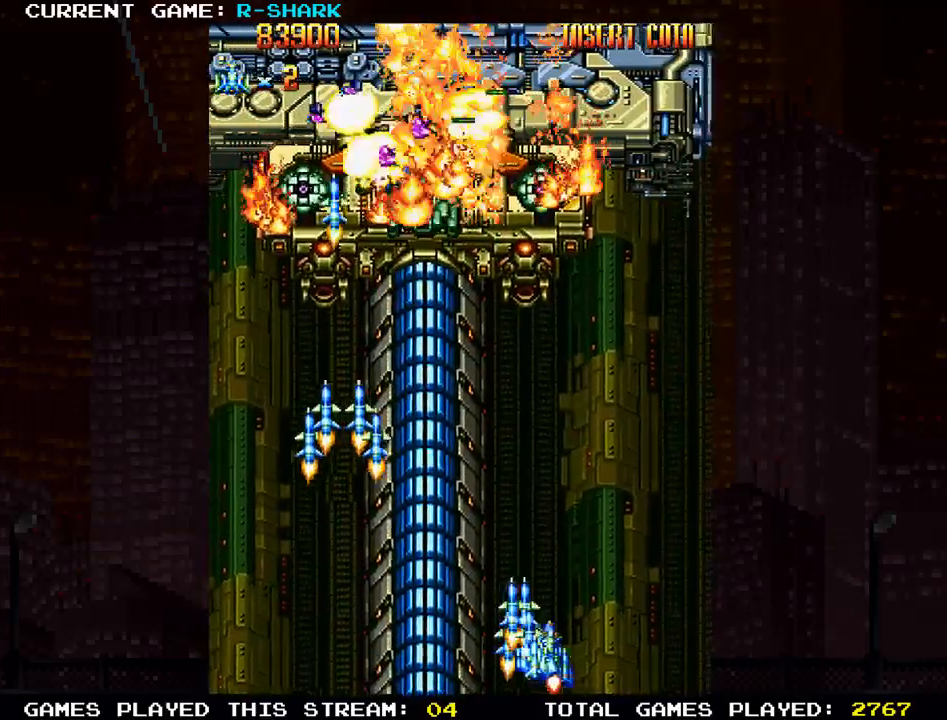
{"dt_ms": 500, "buttons": ["SQUARE"], "left_stick": "left", "events": [[67, "left_stick", "center"], [150, "left_stick", "left"], [200, "SQUARE", "up"], [267, "SQUARE", "down"], [350, "SQUARE", "up"], [367, "SQUARE", "down"], [433, "SQUARE", "up"], [500, "SQUARE", "down"]]}
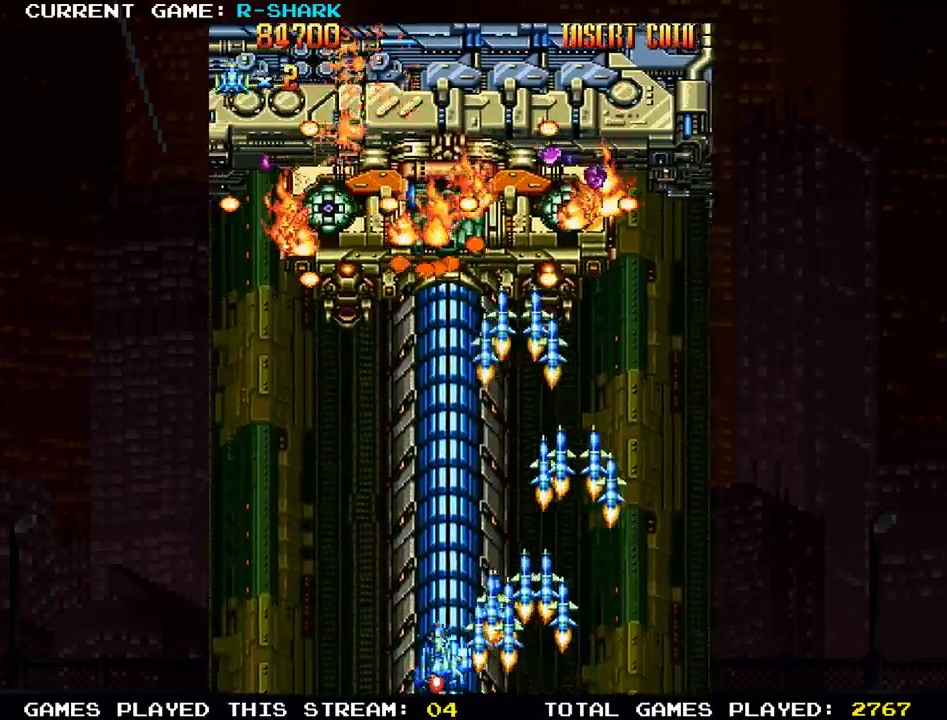
{"dt_ms": 500, "buttons": ["SQUARE"], "left_stick": "down-right", "events": [[133, "left_stick", "up-left"], [167, "SQUARE", "up"], [250, "SQUARE", "down"], [250, "left_stick", "center"], [300, "left_stick", "right"], [367, "left_stick", "down-right"], [417, "SQUARE", "up"], [483, "SQUARE", "down"]]}
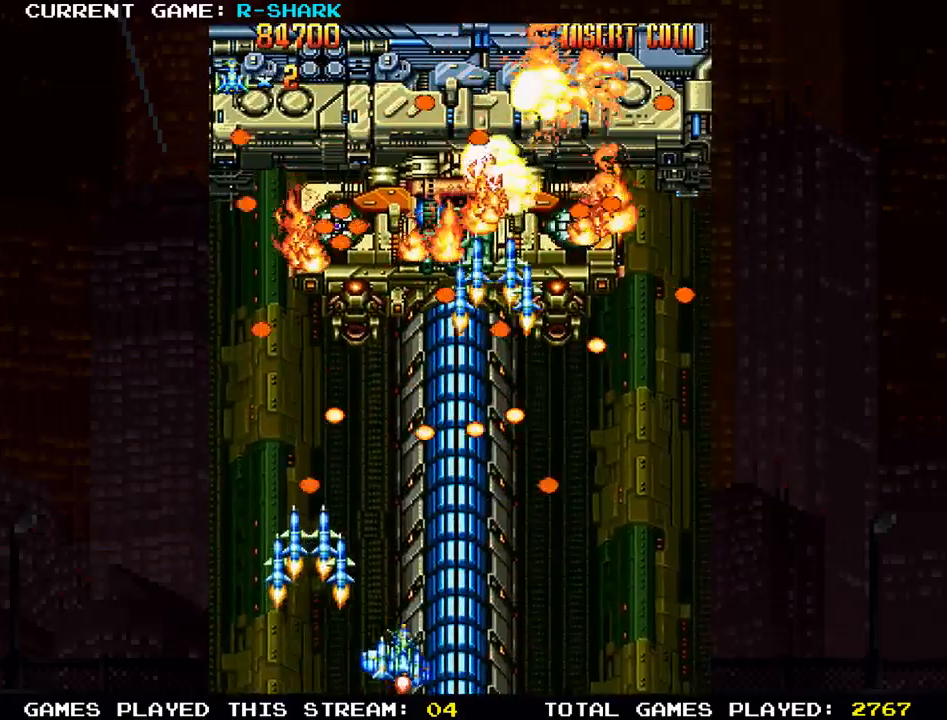
{"dt_ms": 500, "buttons": ["SQUARE"], "left_stick": "left", "events": [[17, "left_stick", "center"], [133, "SQUARE", "up"], [217, "SQUARE", "down"], [367, "SQUARE", "up"], [433, "left_stick", "left"], [450, "SQUARE", "down"]]}
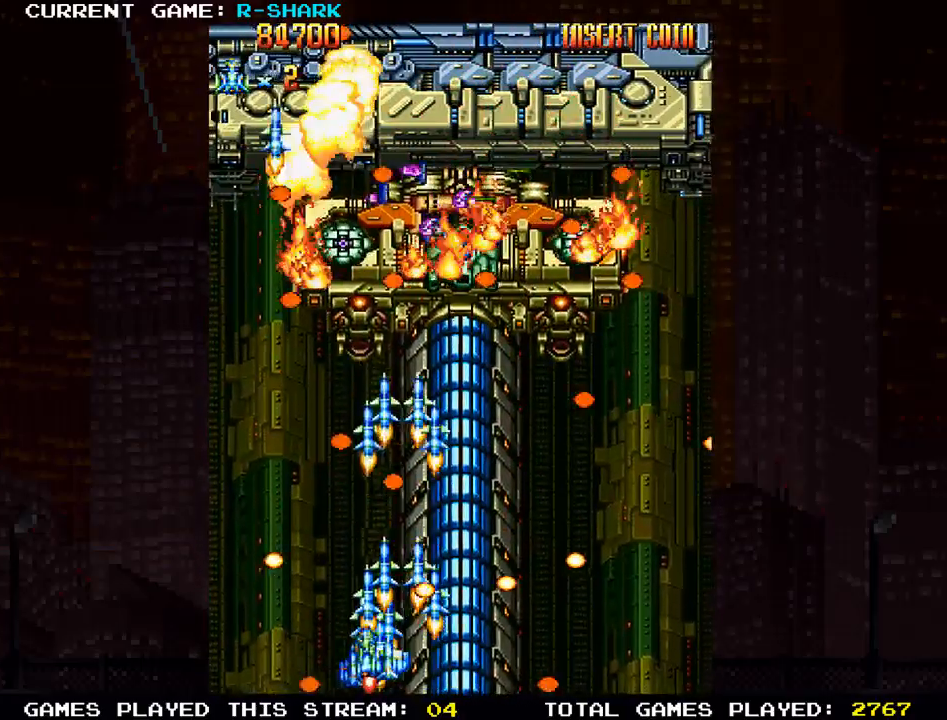
{"dt_ms": 500, "buttons": ["SQUARE"], "left_stick": "right", "events": [[17, "left_stick", "center"], [50, "SQUARE", "up"], [150, "SQUARE", "down"], [250, "SQUARE", "up"], [250, "left_stick", "right"], [350, "SQUARE", "down"], [450, "SQUARE", "up"], [500, "SQUARE", "down"]]}
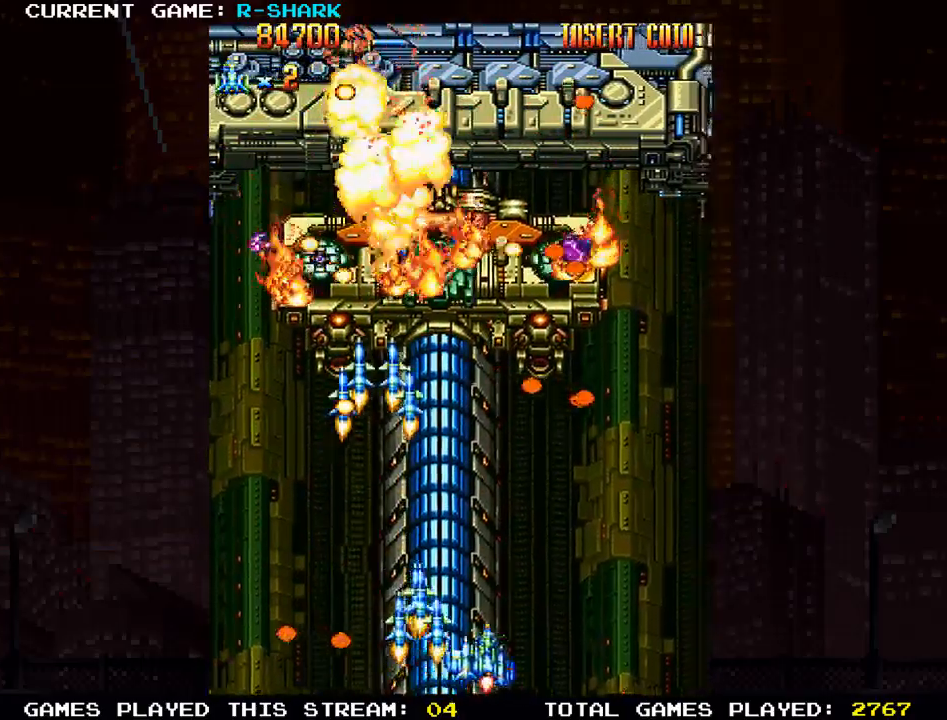
{"dt_ms": 500, "buttons": [], "left_stick": "center", "events": [[50, "SQUARE", "up"], [100, "SQUARE", "down"], [117, "left_stick", "center"], [200, "left_stick", "left"], [283, "SQUARE", "up"], [333, "SQUARE", "down"], [417, "left_stick", "right"], [483, "left_stick", "center"], [500, "SQUARE", "up"]]}
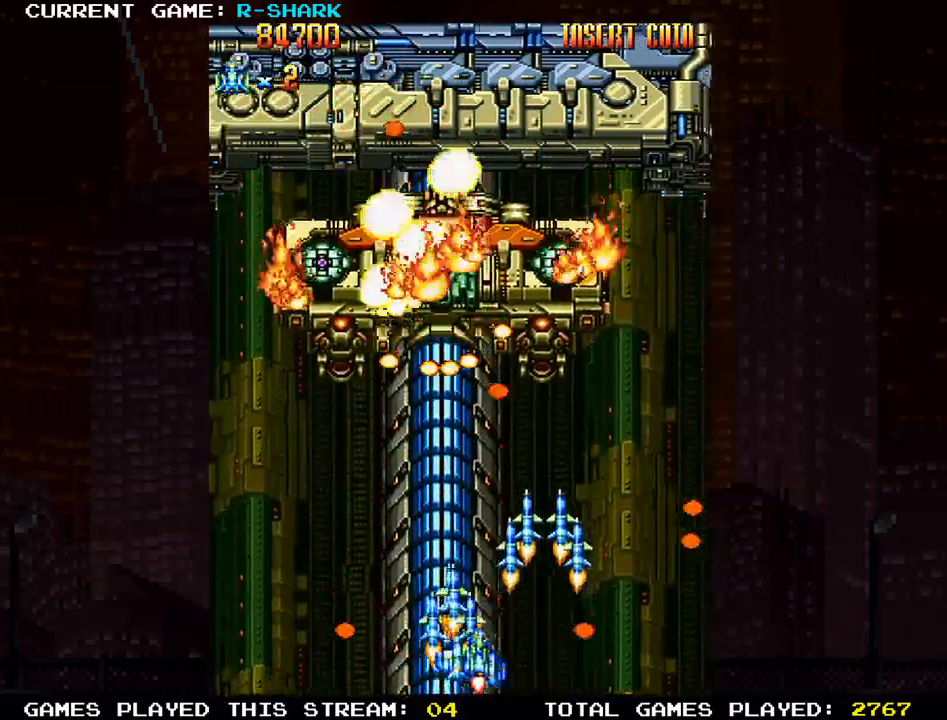
{"dt_ms": 500, "buttons": [], "left_stick": "center", "events": [[83, "SQUARE", "down"], [83, "left_stick", "left"], [217, "SQUARE", "up"], [217, "left_stick", "center"], [300, "SQUARE", "down"], [383, "left_stick", "left"], [483, "SQUARE", "up"], [500, "left_stick", "center"]]}
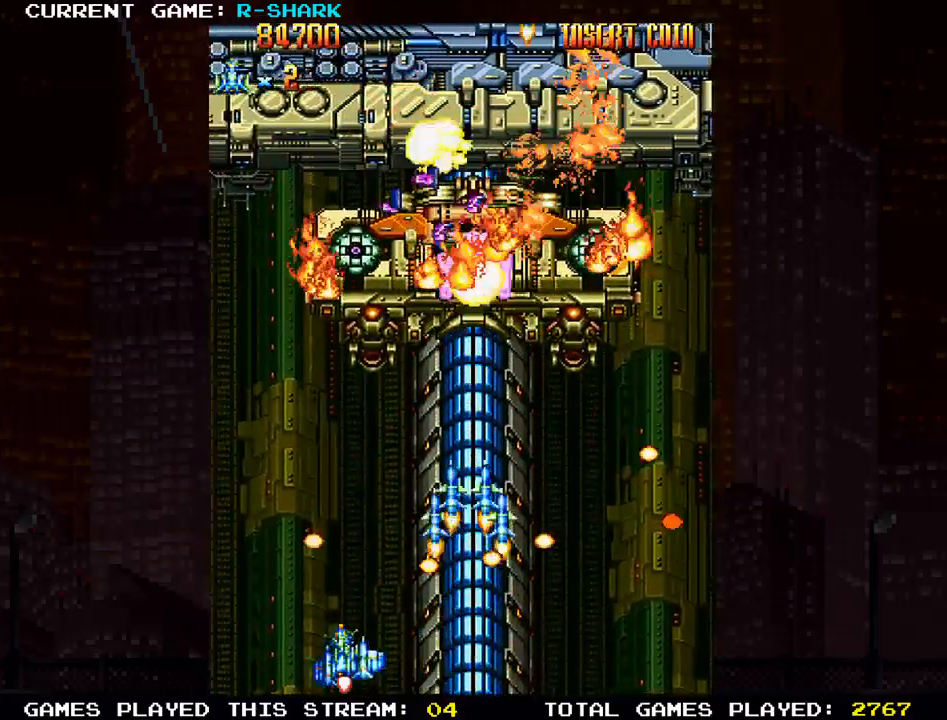
{"dt_ms": 500, "buttons": ["SQUARE"], "left_stick": "right", "events": [[17, "SQUARE", "down"], [150, "left_stick", "left"], [200, "SQUARE", "up"], [200, "left_stick", "center"], [250, "SQUARE", "down"], [300, "left_stick", "right"], [467, "SQUARE", "up"], [500, "SQUARE", "down"]]}
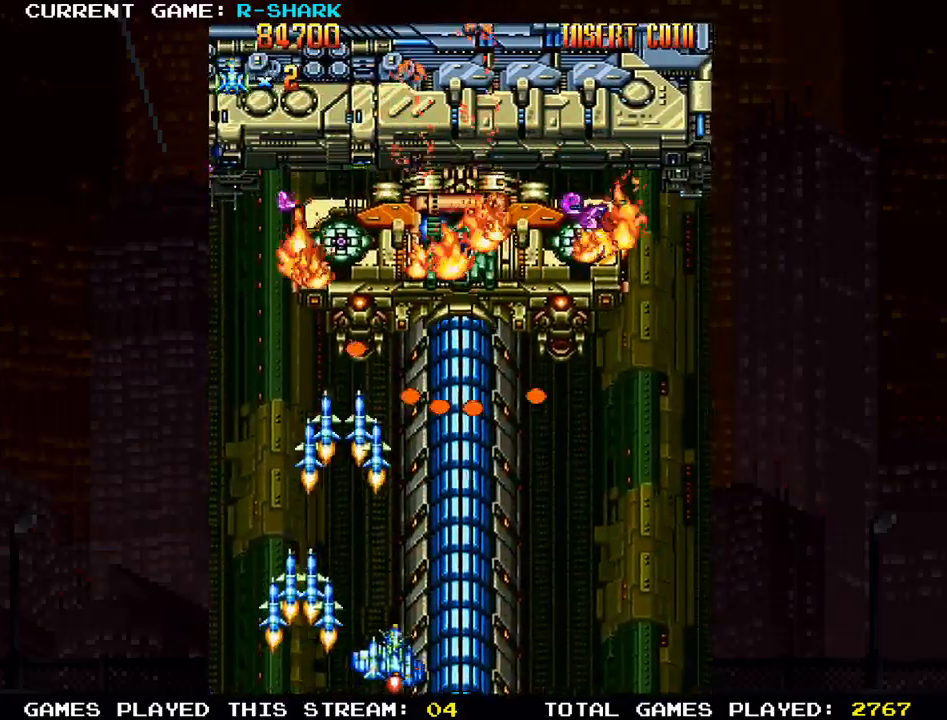
{"dt_ms": 500, "buttons": ["SQUARE"], "left_stick": "left", "events": [[83, "left_stick", "center"], [183, "SQUARE", "up"], [233, "left_stick", "left"], [250, "SQUARE", "down"], [400, "SQUARE", "up"], [467, "SQUARE", "down"]]}
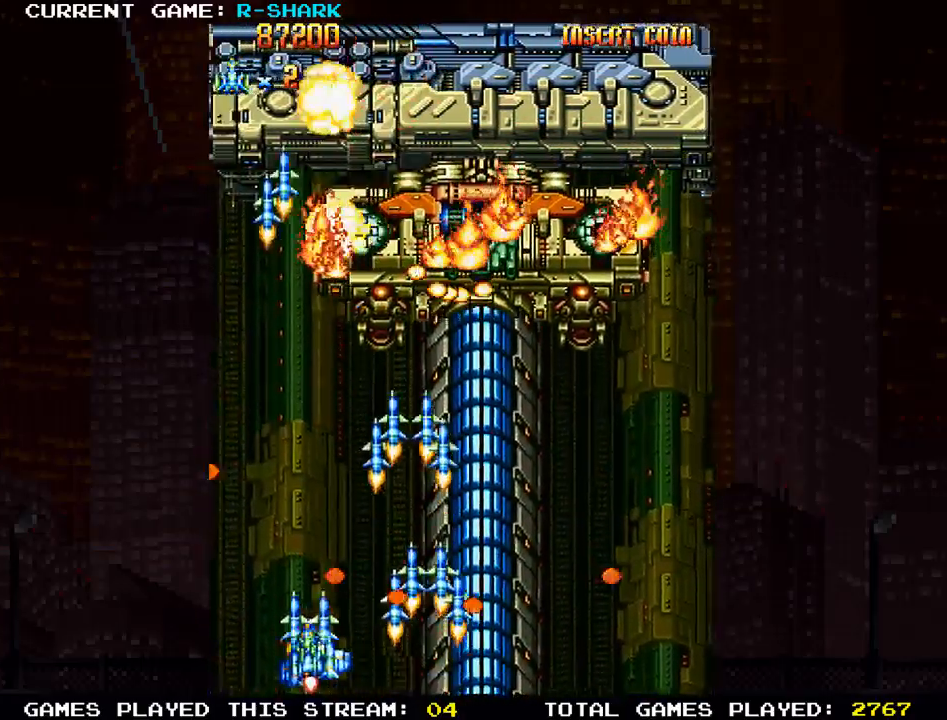
{"dt_ms": 500, "buttons": ["SQUARE"], "left_stick": "down-right", "events": [[150, "left_stick", "up-left"], [167, "SQUARE", "up"], [217, "SQUARE", "down"], [317, "left_stick", "right"], [400, "SQUARE", "up"], [400, "left_stick", "down-right"], [450, "SQUARE", "down"]]}
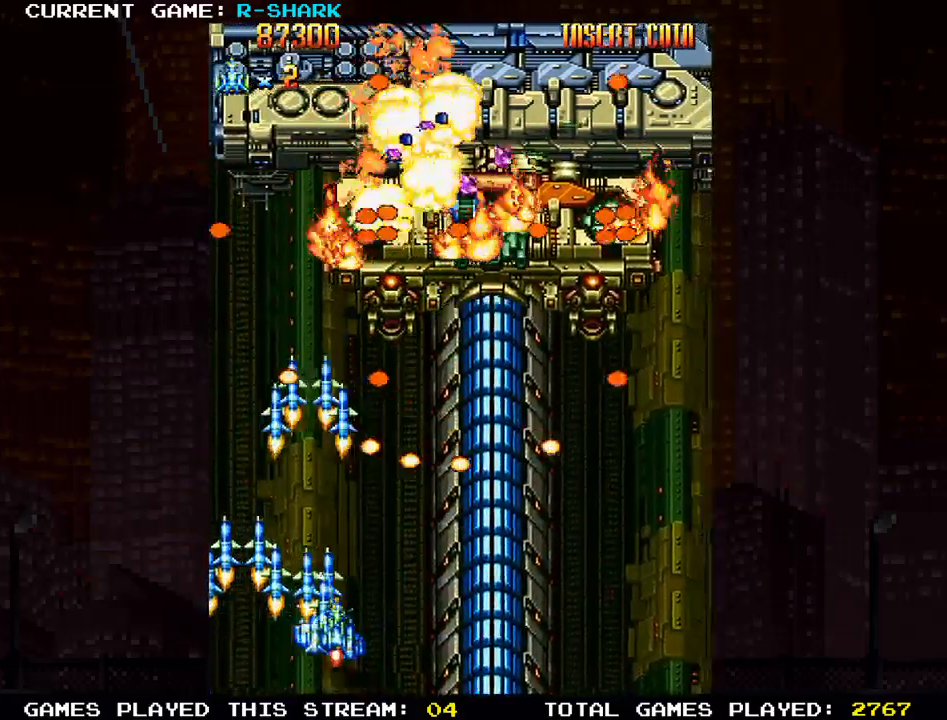
{"dt_ms": 500, "buttons": ["SQUARE"], "left_stick": "center", "events": [[117, "SQUARE", "up"], [200, "SQUARE", "down"], [217, "left_stick", "right"], [367, "SQUARE", "up"], [383, "left_stick", "center"], [417, "SQUARE", "down"]]}
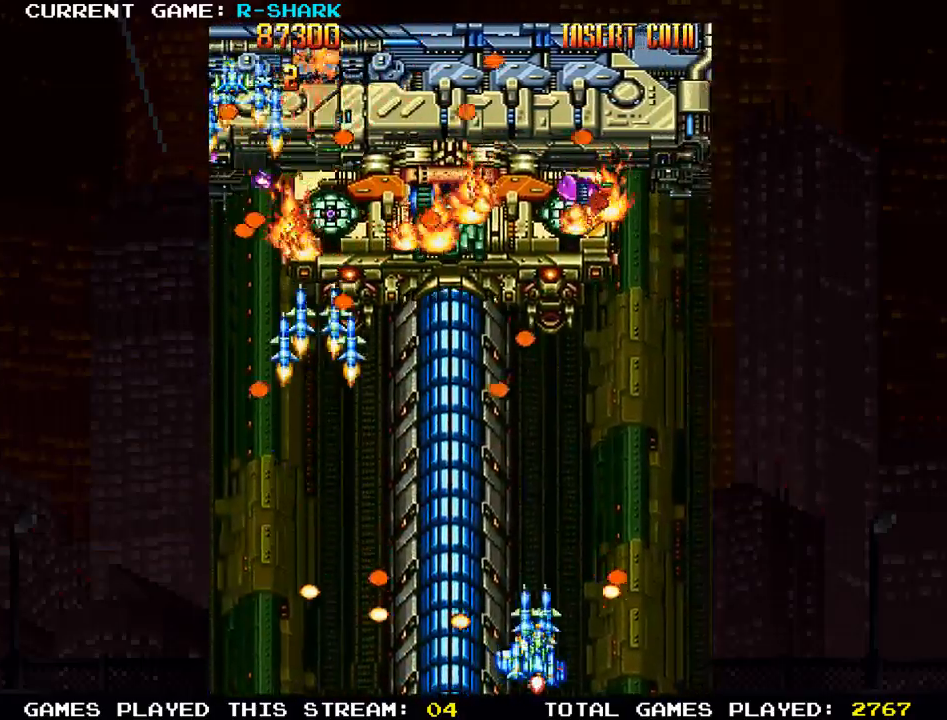
{"dt_ms": 500, "buttons": ["SQUARE"], "left_stick": "center", "events": [[100, "SQUARE", "up"], [167, "SQUARE", "down"], [217, "left_stick", "left"], [333, "SQUARE", "up"], [350, "left_stick", "center"], [400, "SQUARE", "down"]]}
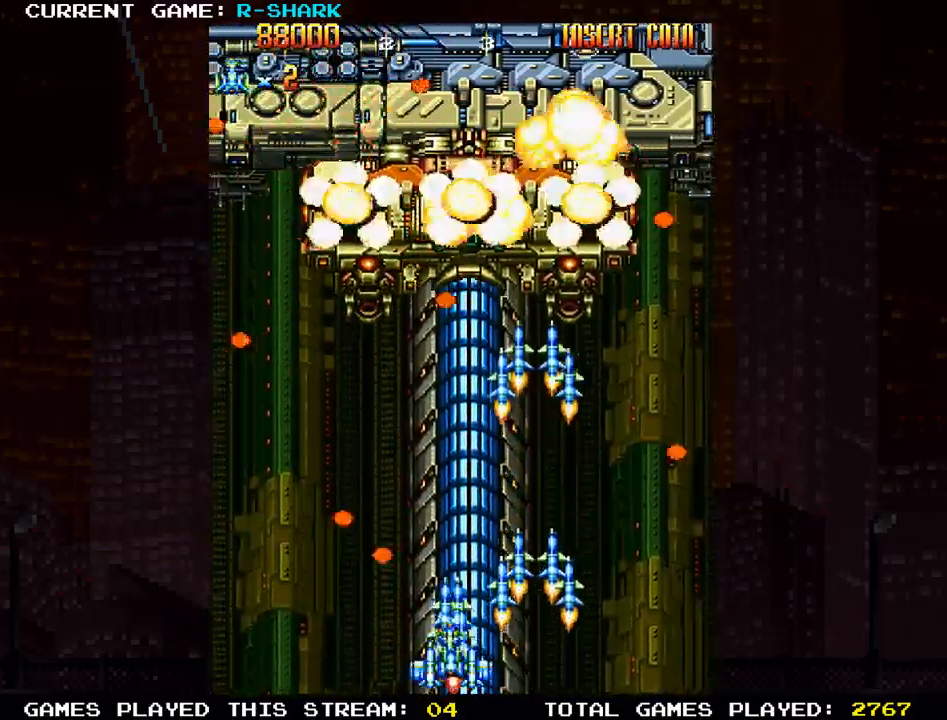
{"dt_ms": 500, "buttons": ["SQUARE"], "left_stick": "down", "events": [[50, "SQUARE", "up"], [83, "SQUARE", "down"], [150, "left_stick", "up"], [317, "left_stick", "center"], [467, "left_stick", "down"]]}
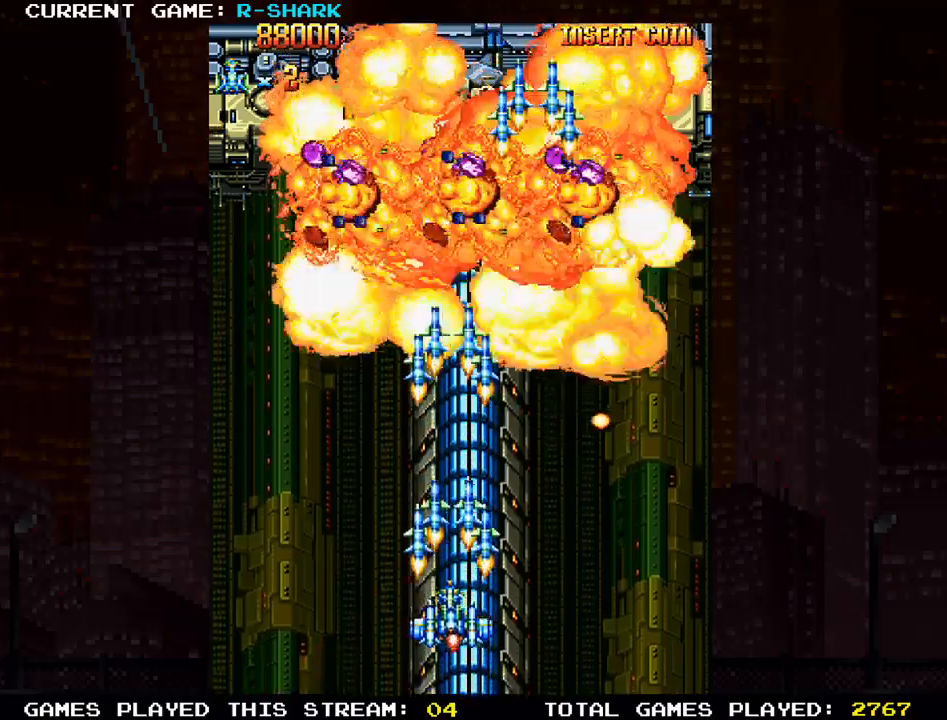
{"dt_ms": 500, "buttons": ["SQUARE"], "left_stick": "center", "events": [[117, "left_stick", "center"]]}
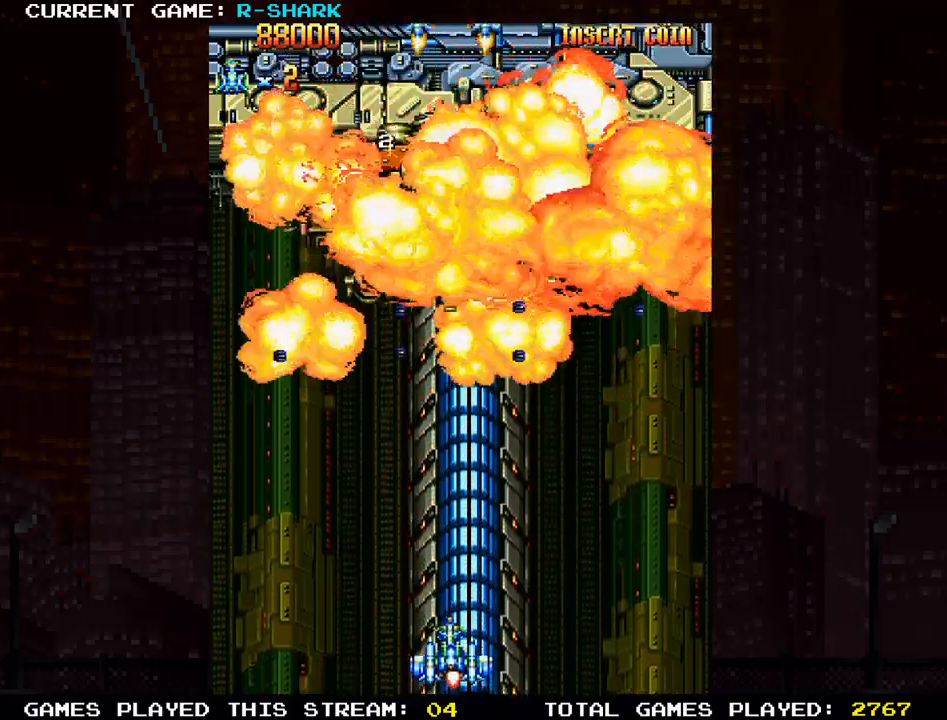
{"dt_ms": 500, "buttons": ["SQUARE"], "left_stick": "center", "events": []}
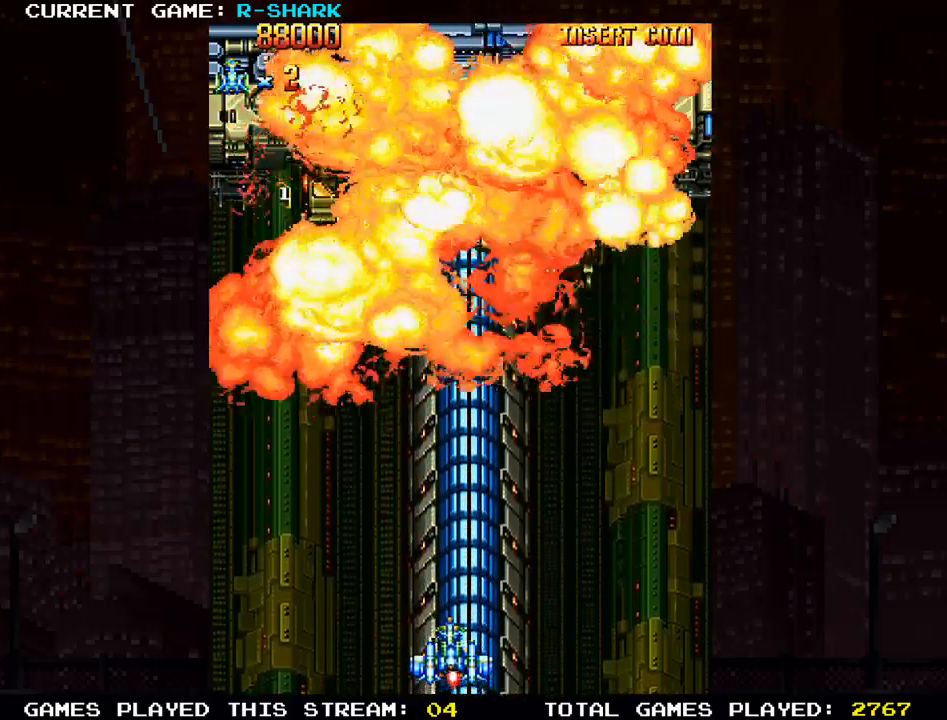
{"dt_ms": 500, "buttons": ["SQUARE"], "left_stick": "center", "events": []}
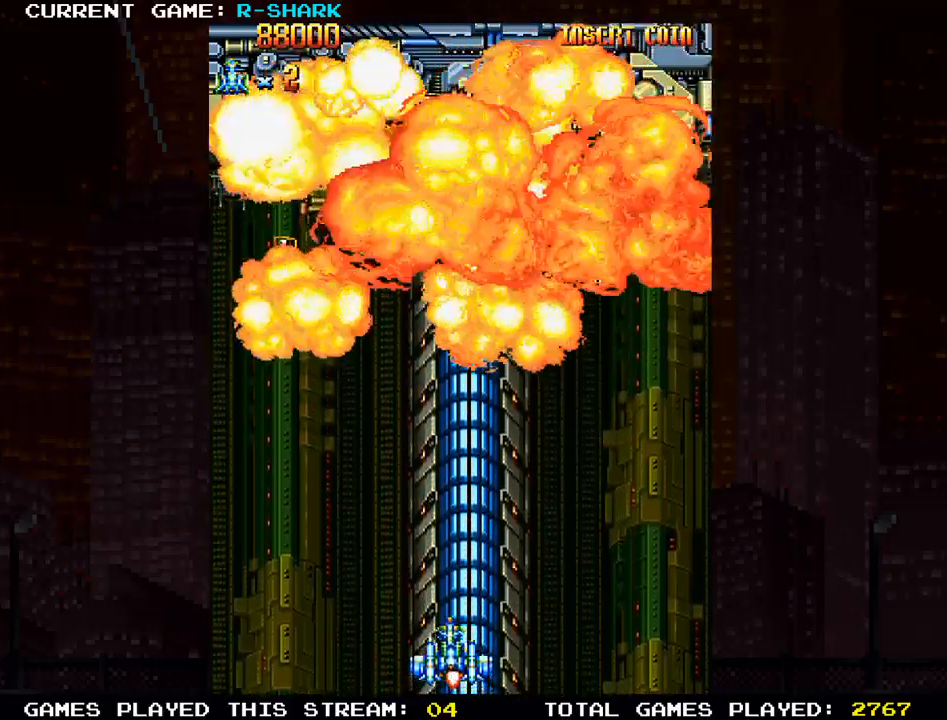
{"dt_ms": 500, "buttons": ["SQUARE"], "left_stick": "center", "events": []}
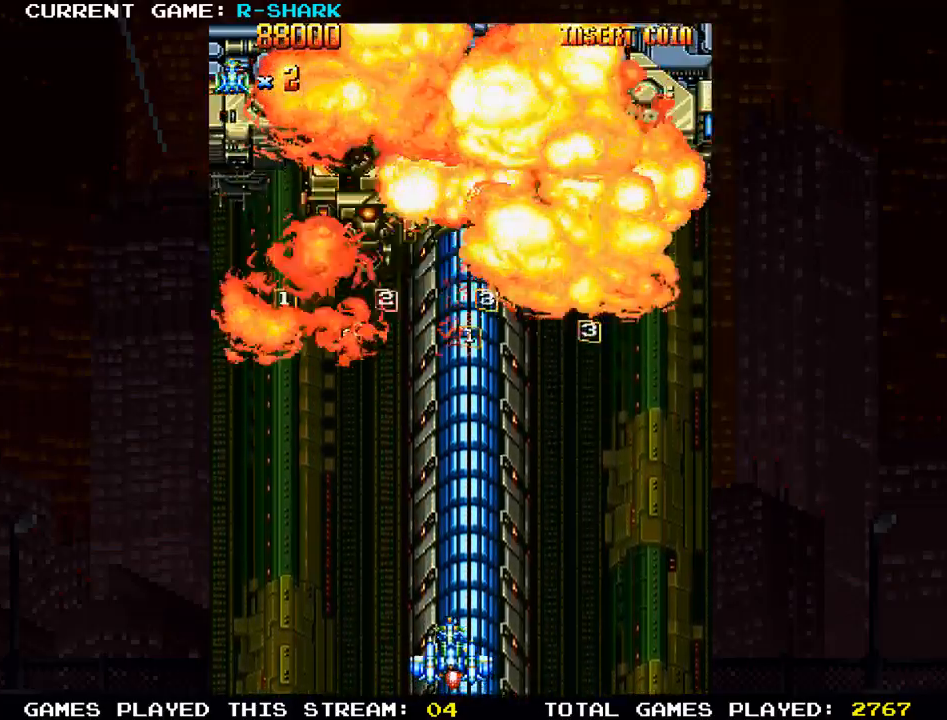
{"dt_ms": 500, "buttons": ["SQUARE"], "left_stick": "center", "events": []}
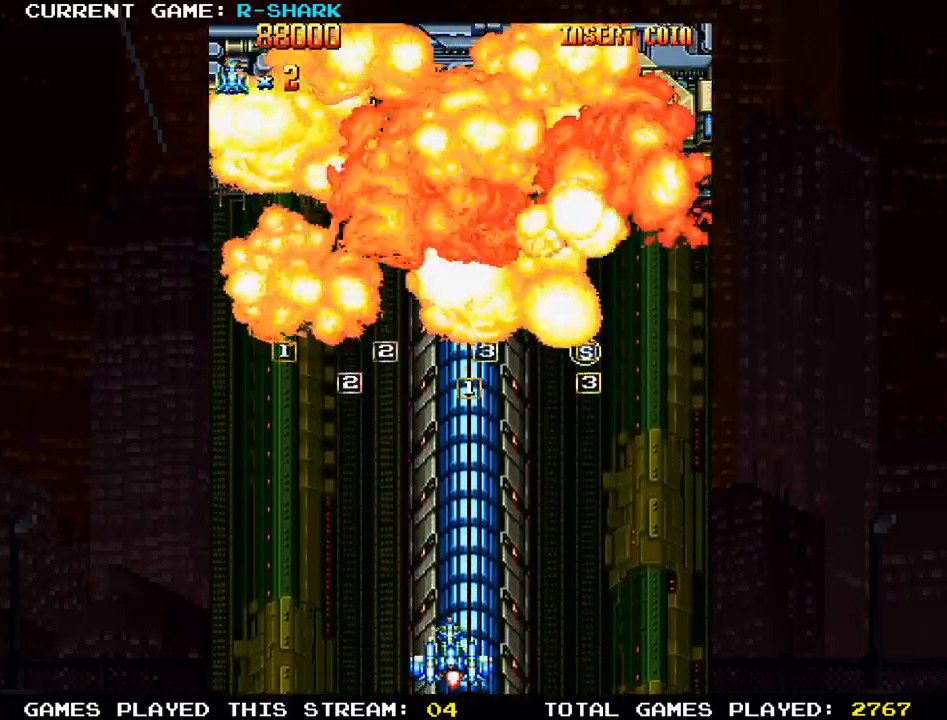
{"dt_ms": 500, "buttons": ["SQUARE"], "left_stick": "up", "events": [[350, "left_stick", "up"]]}
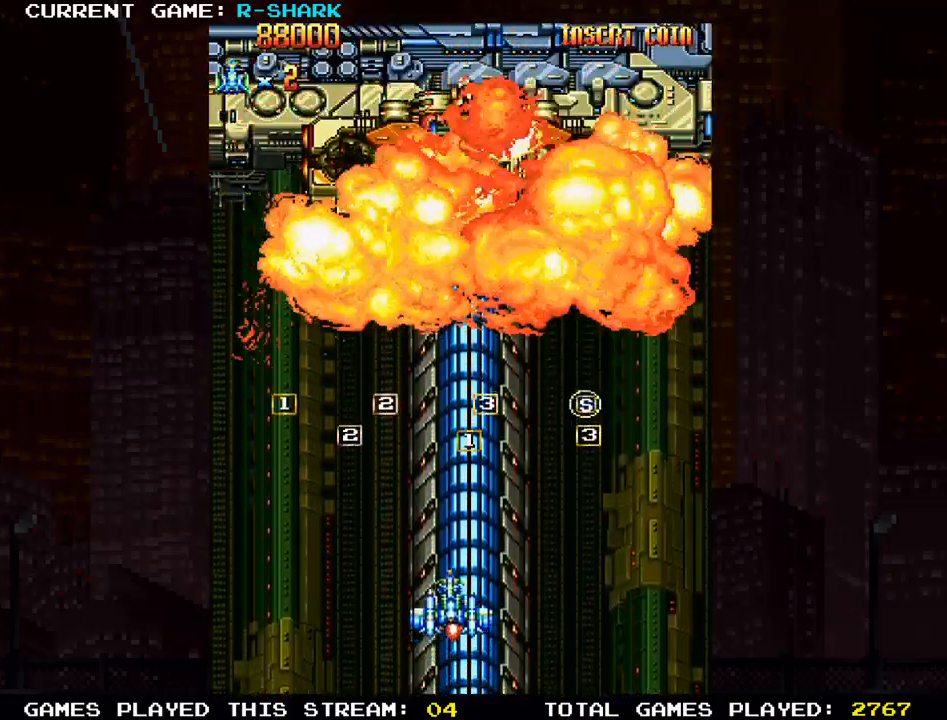
{"dt_ms": 500, "buttons": ["SQUARE"], "left_stick": "center", "events": [[333, "left_stick", "right"], [417, "left_stick", "up"], [483, "left_stick", "center"]]}
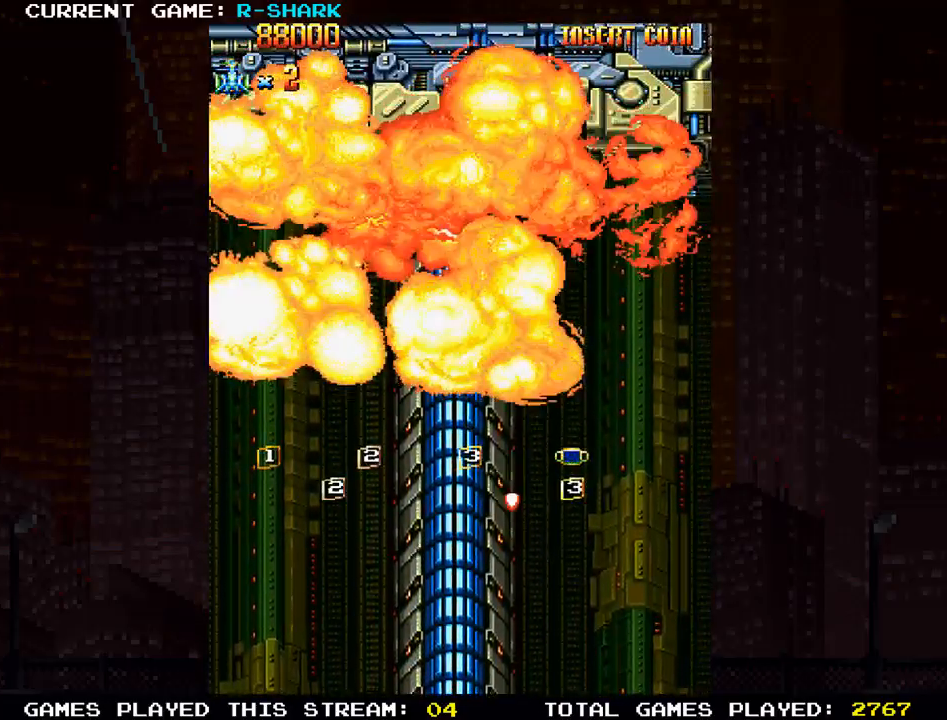
{"dt_ms": 500, "buttons": ["SQUARE"], "left_stick": "down", "events": [[50, "left_stick", "down"], [183, "left_stick", "left"], [283, "left_stick", "up"], [333, "left_stick", "right"], [417, "left_stick", "down"]]}
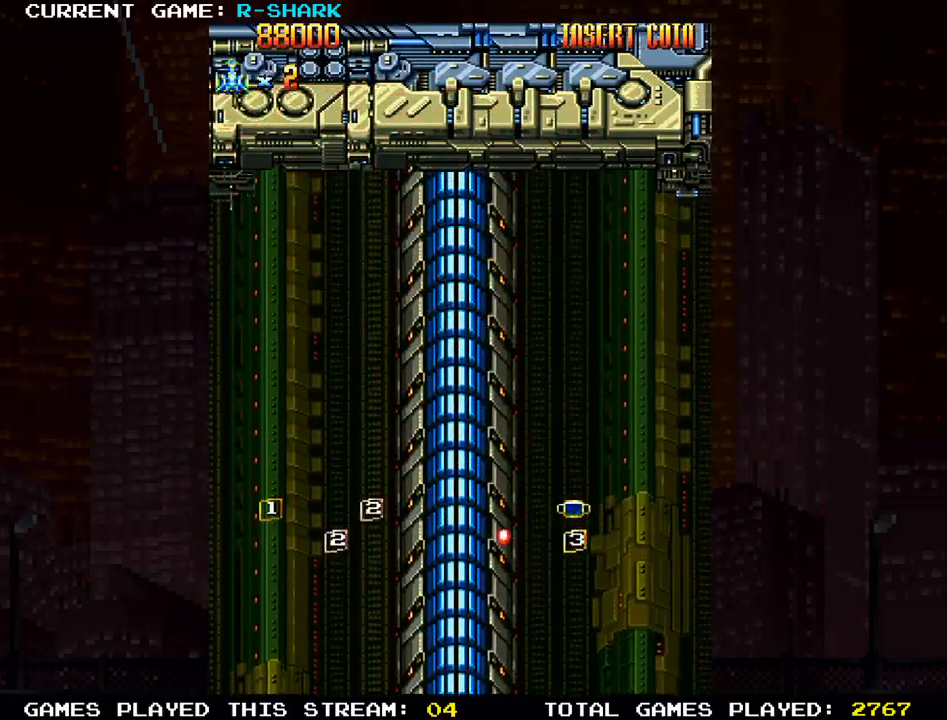
{"dt_ms": 500, "buttons": [], "left_stick": "up-right", "events": [[17, "left_stick", "down-left"], [167, "SQUARE", "up"], [317, "left_stick", "up-left"], [383, "left_stick", "up-right"], [400, "SQUARE", "down"], [500, "SQUARE", "up"]]}
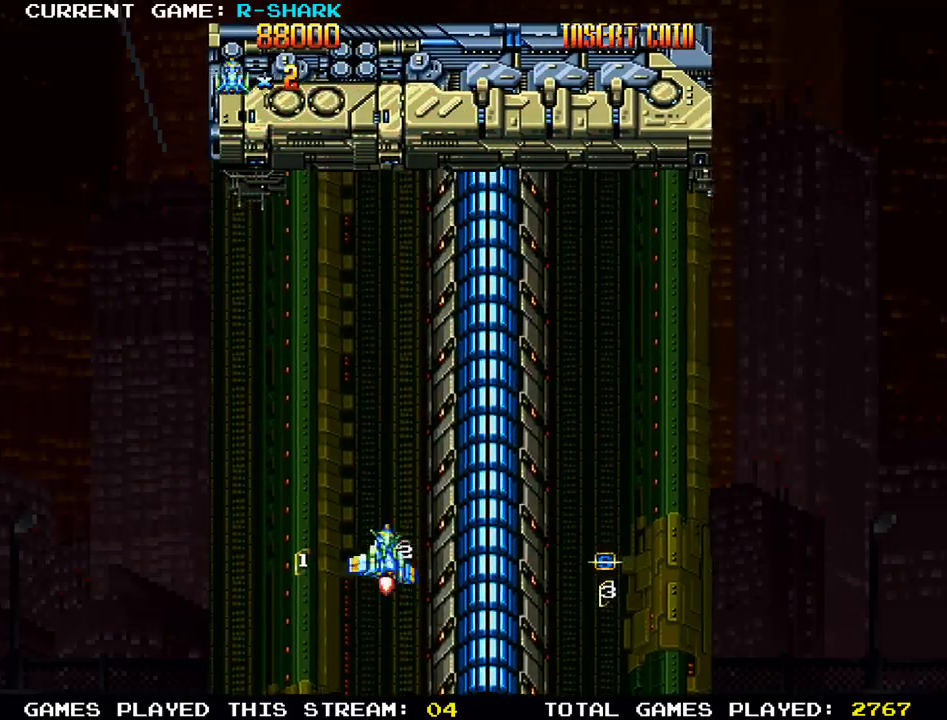
{"dt_ms": 500, "buttons": ["SQUARE"], "left_stick": "right", "events": [[33, "left_stick", "down"], [83, "SQUARE", "down"], [150, "left_stick", "left"], [183, "SQUARE", "up"], [267, "SQUARE", "down"], [317, "left_stick", "right"], [367, "SQUARE", "up"], [450, "SQUARE", "down"]]}
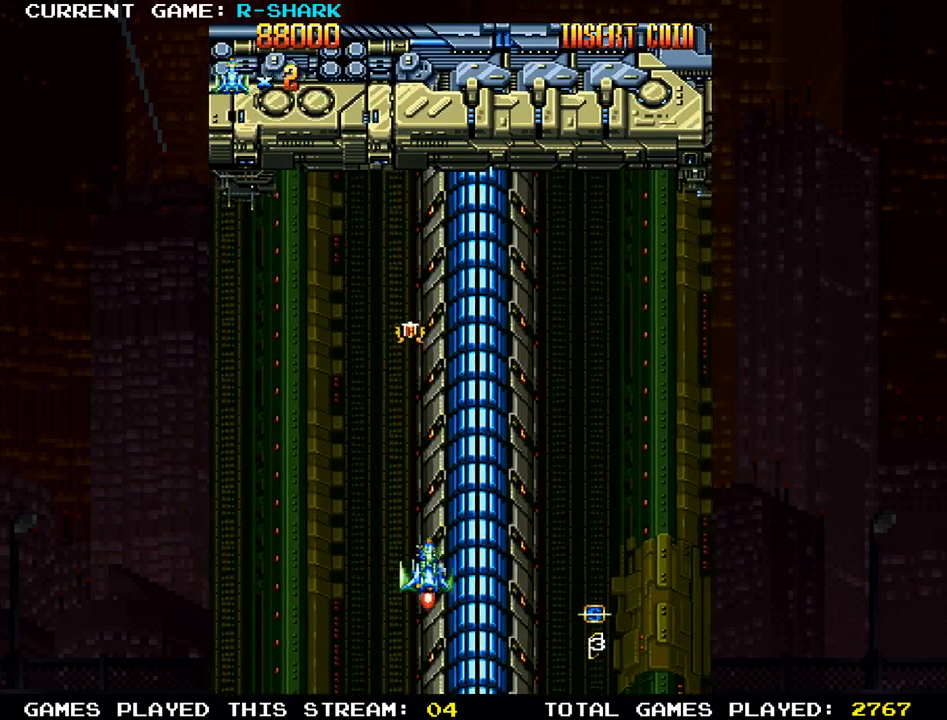
{"dt_ms": 500, "buttons": [], "left_stick": "center", "events": [[67, "SQUARE", "up"], [150, "SQUARE", "down"], [233, "left_stick", "down"], [250, "SQUARE", "up"], [300, "left_stick", "center"], [317, "SQUARE", "down"], [450, "SQUARE", "up"]]}
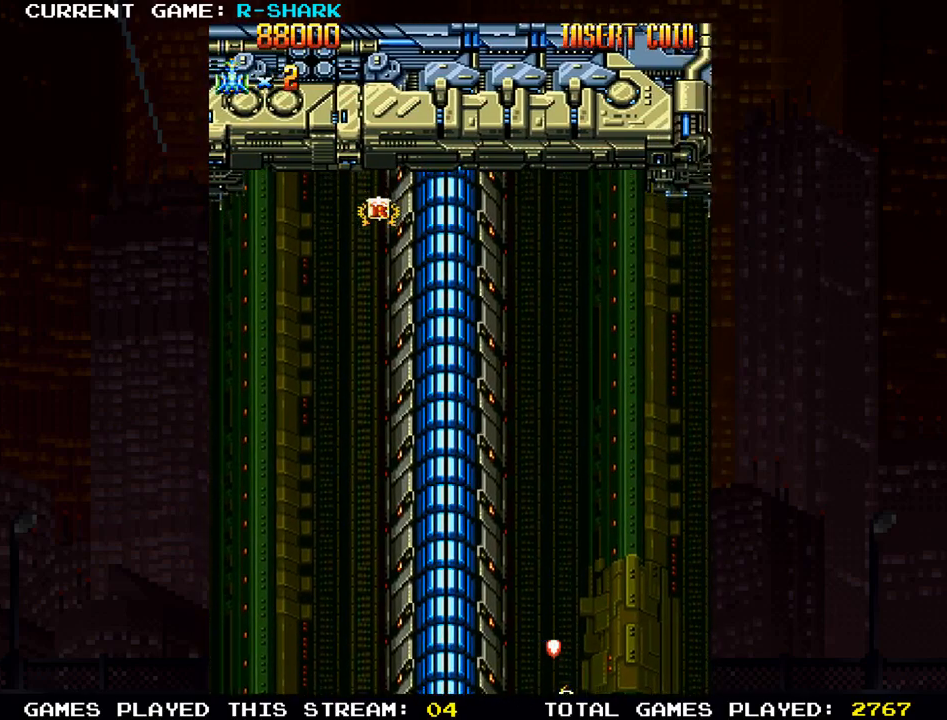
{"dt_ms": 500, "buttons": [], "left_stick": "up-left", "events": [[17, "SQUARE", "down"], [17, "left_stick", "down"], [117, "SQUARE", "up"], [133, "left_stick", "center"], [200, "SQUARE", "down"], [233, "left_stick", "left"], [317, "SQUARE", "up"], [317, "left_stick", "up-left"], [383, "SQUARE", "down"], [500, "SQUARE", "up"]]}
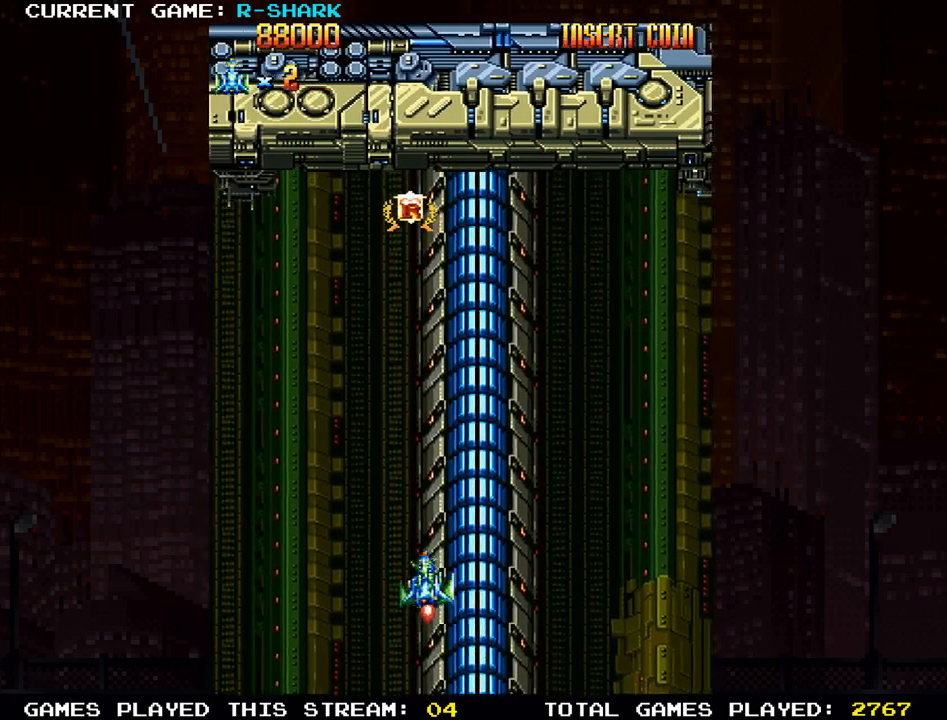
{"dt_ms": 1000, "buttons": [], "left_stick": "up"}
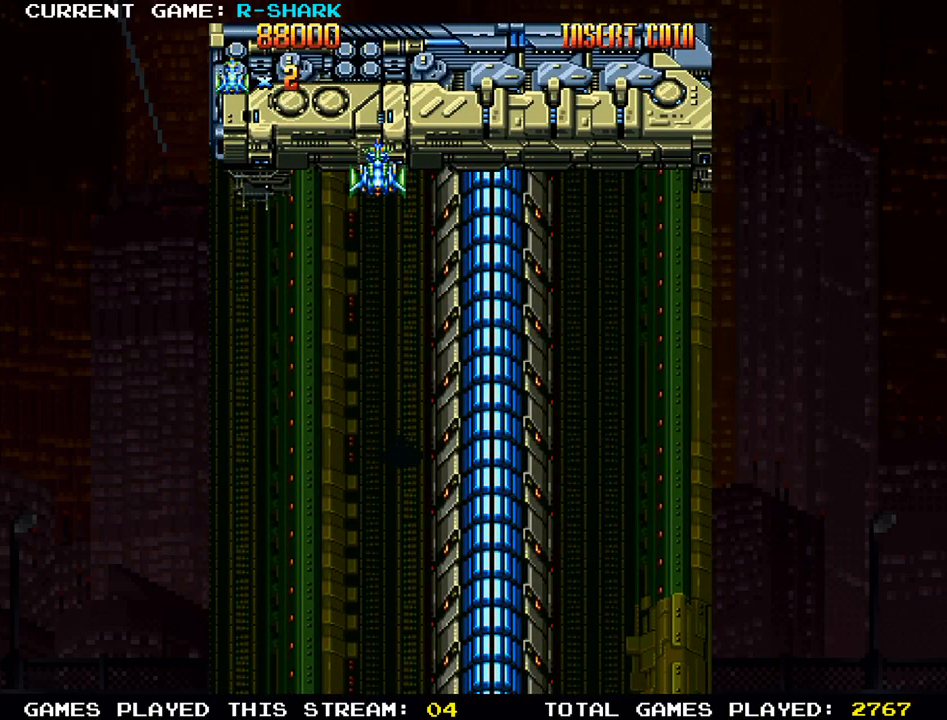
{"dt_ms": 500, "buttons": [], "left_stick": "center", "events": [[117, "left_stick", "center"]]}